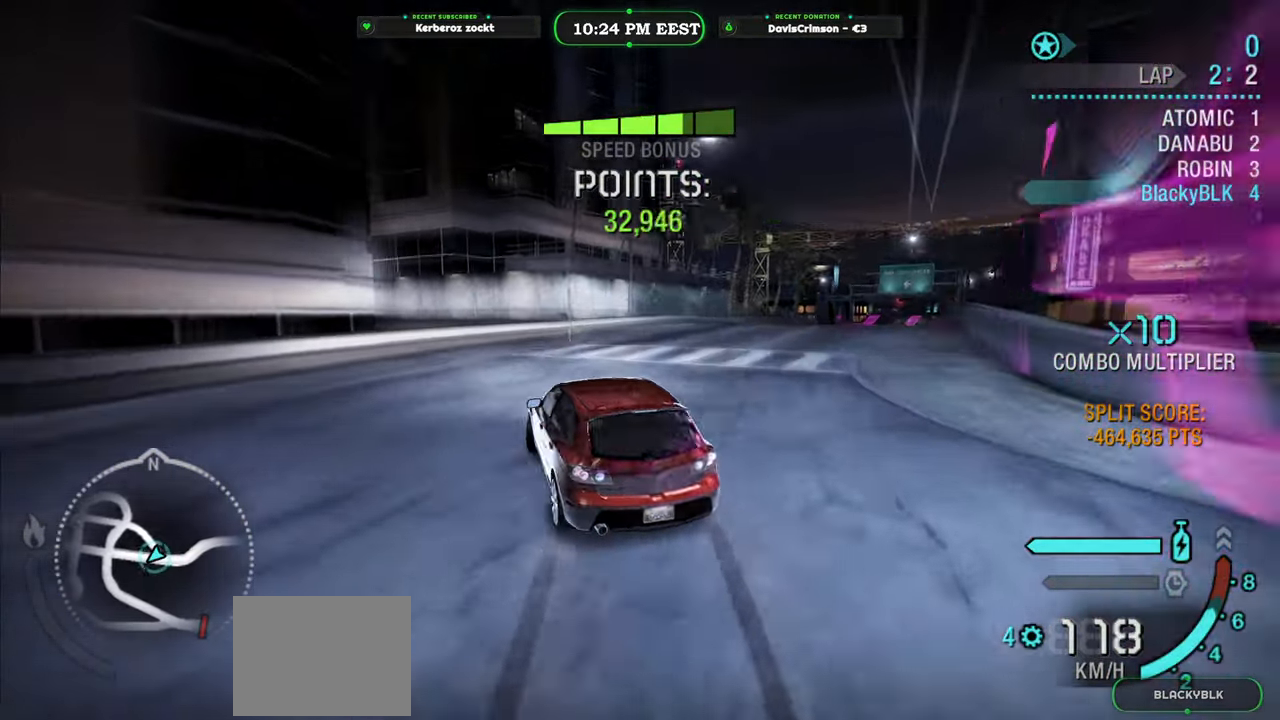
Gameplay with a controller (Xbox layout); each line is a JSON object with the inputs held at the frame after it. "events" lists button and stick changes between this image and that frame as [ms after this image, input, new state], when the widget could be followed in between. Not read: right_stick.
{"buttons": [], "left_stick": "right", "events": []}
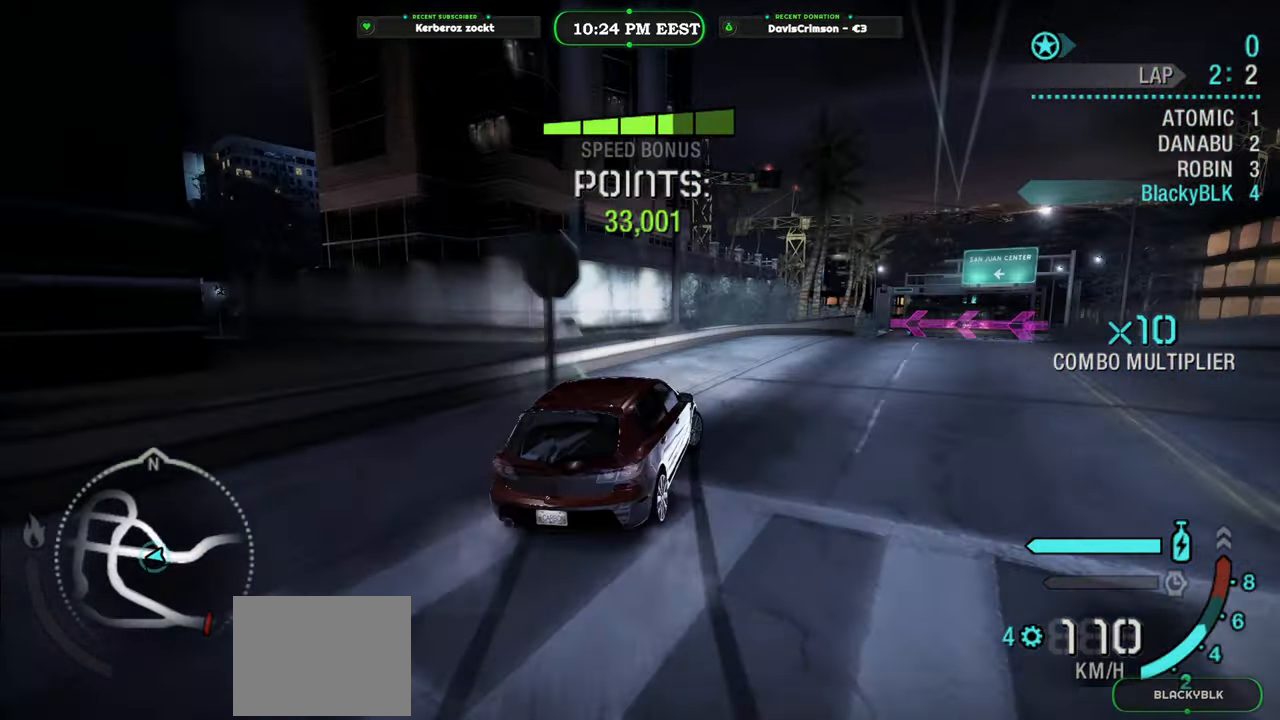
{"buttons": ["R2"], "left_stick": "center", "events": [[200, "left_stick", "center"], [400, "R2", "down"]]}
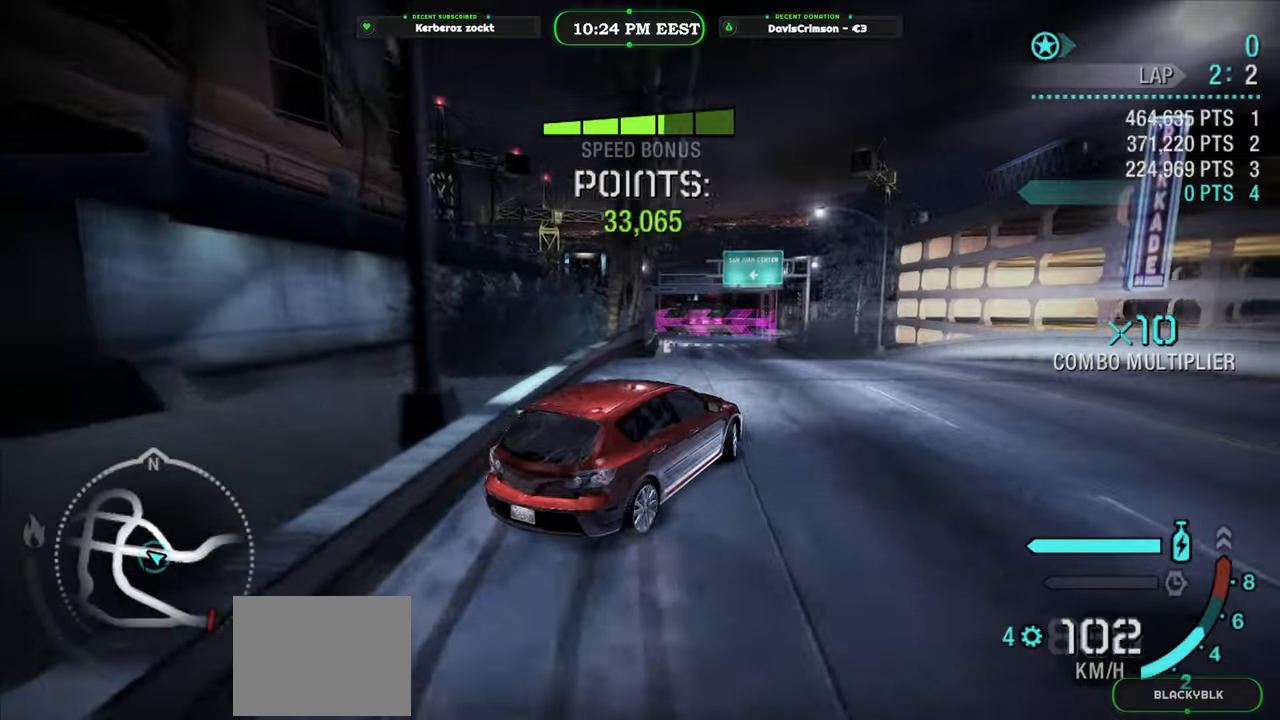
{"buttons": ["R2"], "left_stick": "left", "events": [[167, "left_stick", "left"]]}
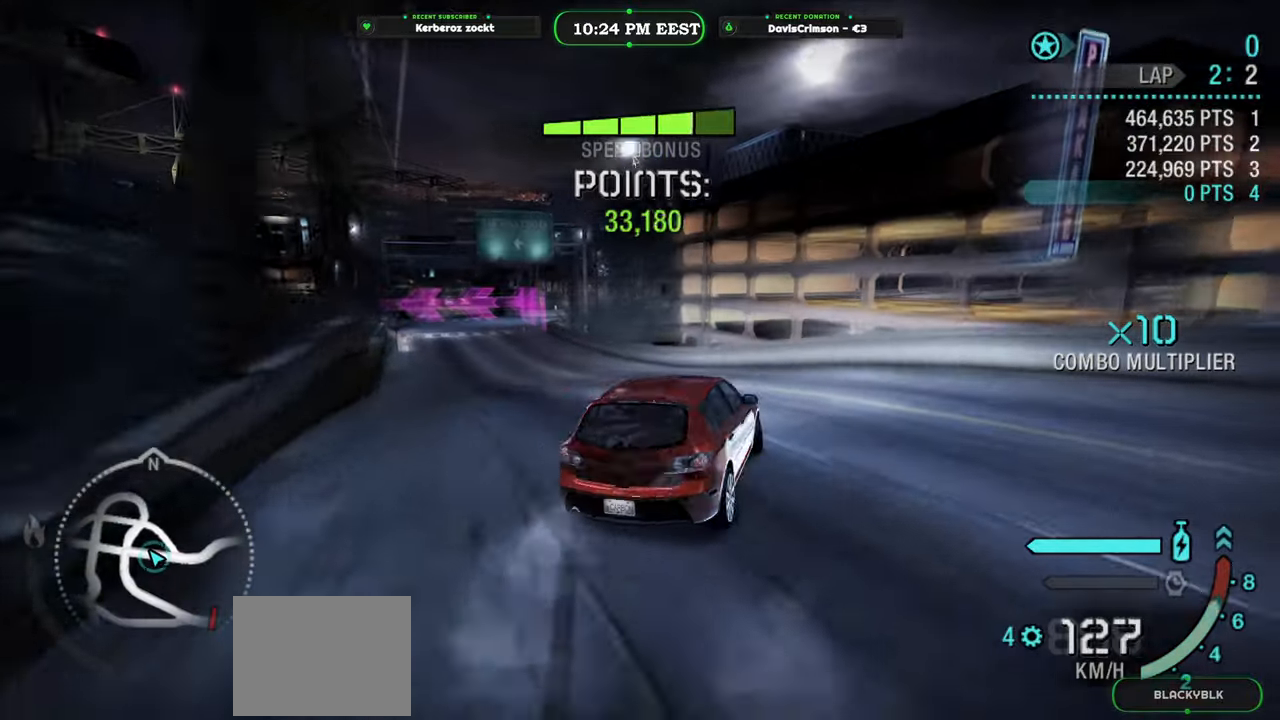
{"buttons": ["R2"], "left_stick": "center", "events": [[383, "left_stick", "center"]]}
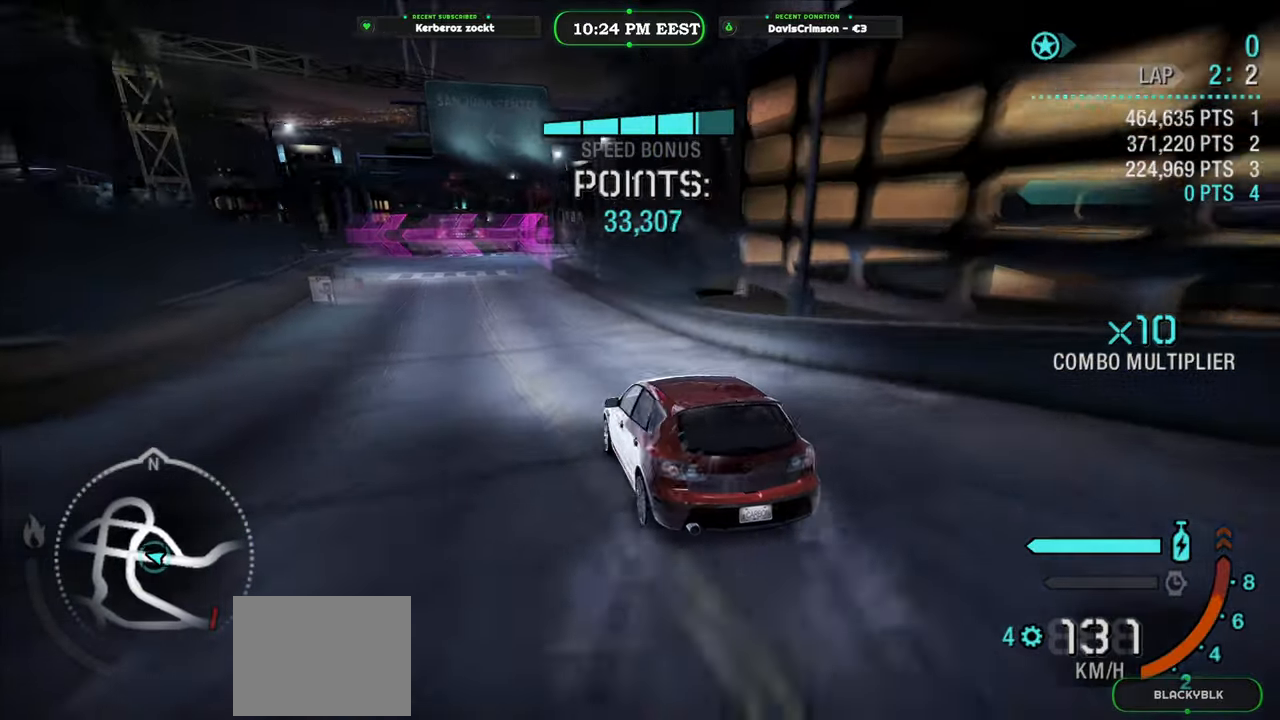
{"buttons": [], "left_stick": "right", "events": [[33, "R2", "up"], [117, "left_stick", "right"], [350, "left_stick", "center"], [450, "left_stick", "right"]]}
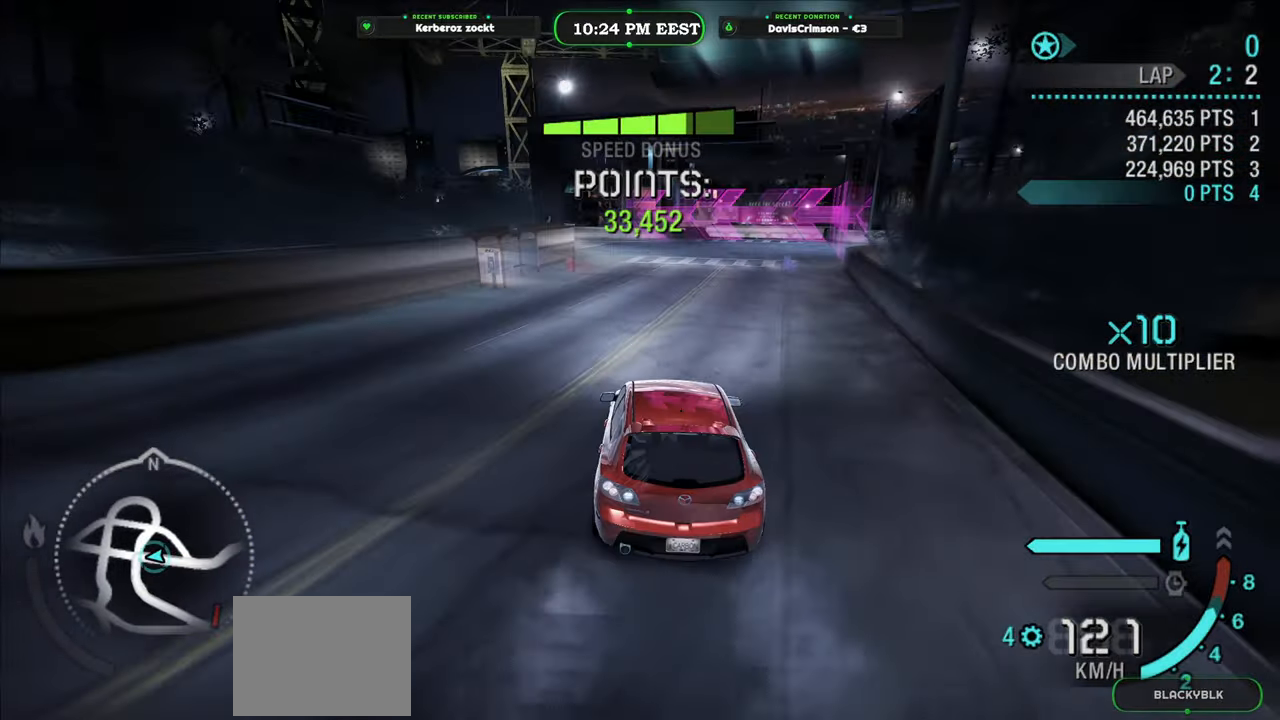
{"buttons": [], "left_stick": "left", "events": [[83, "left_stick", "center"], [333, "left_stick", "left"]]}
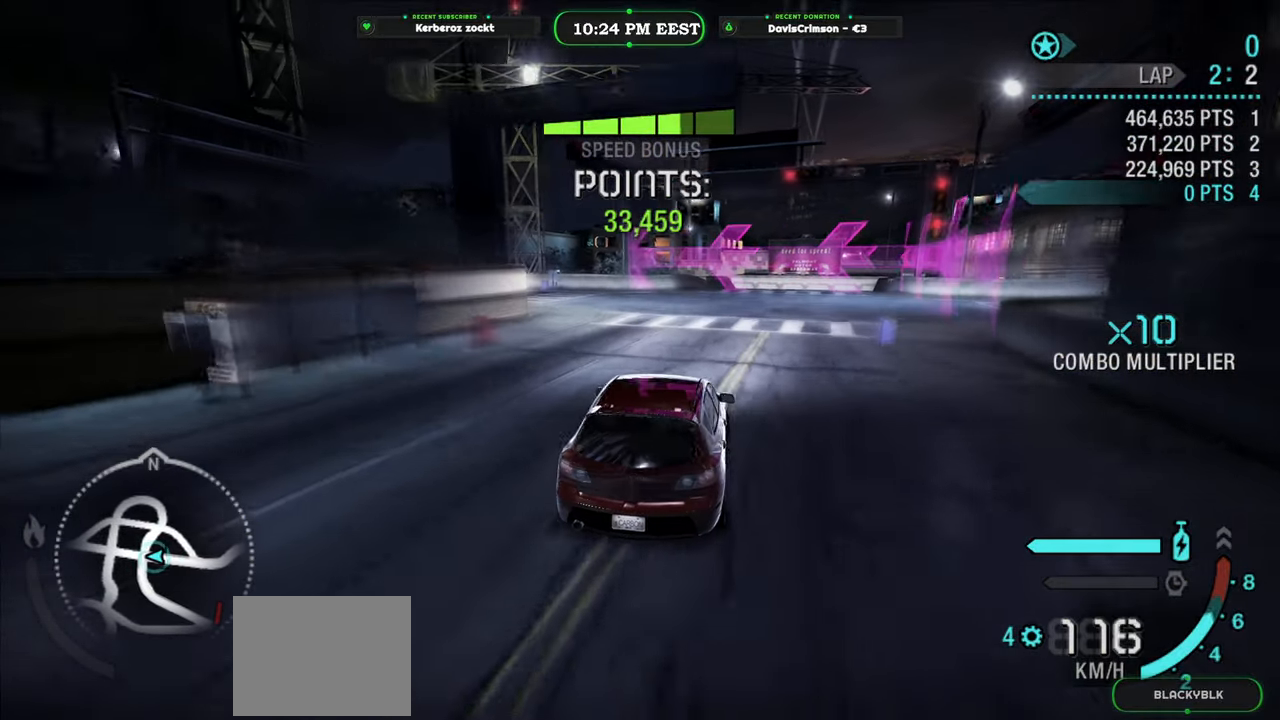
{"buttons": [], "left_stick": "left", "events": [[117, "R2", "down"], [450, "R2", "up"]]}
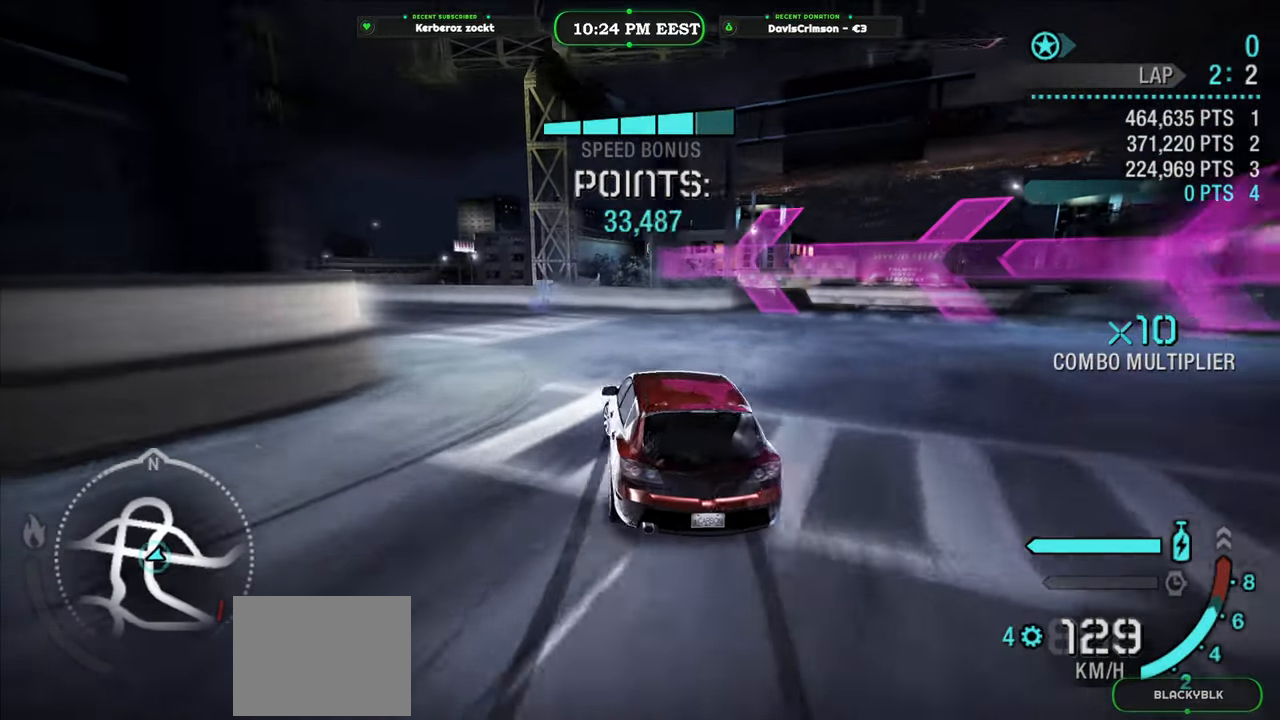
{"buttons": [], "left_stick": "left", "events": []}
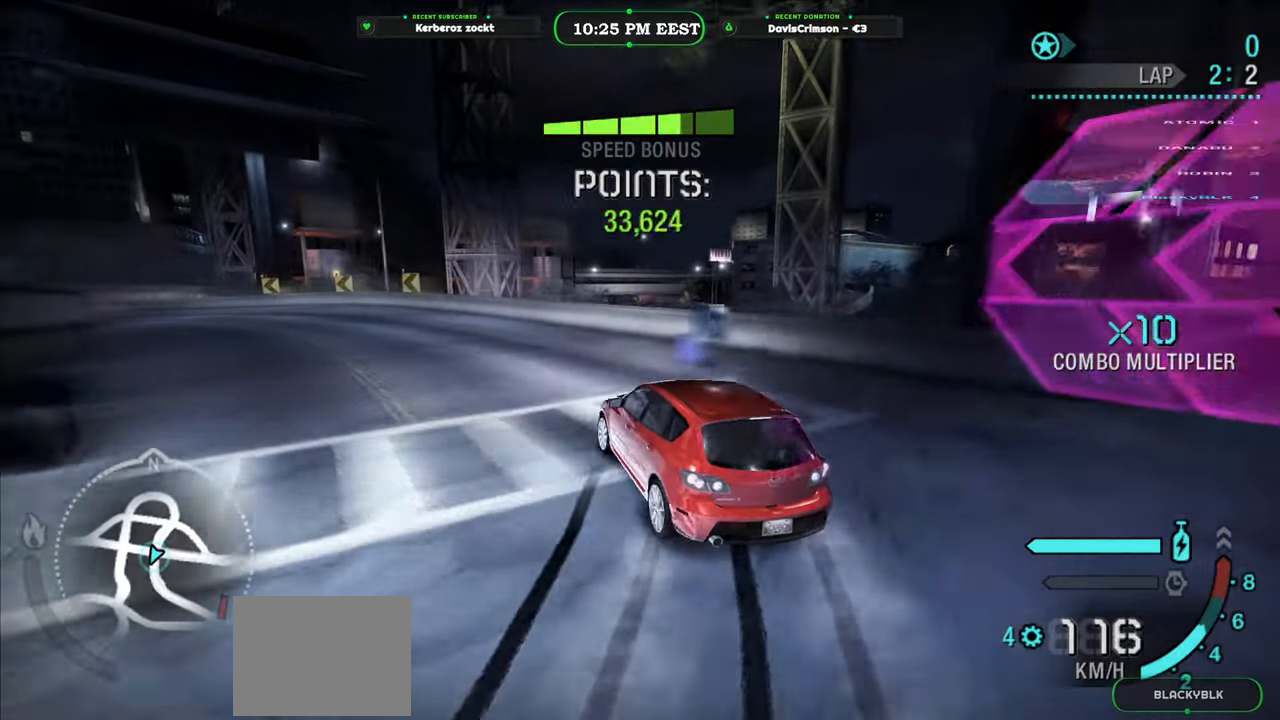
{"buttons": ["R2"], "left_stick": "center", "events": [[233, "left_stick", "center"], [317, "R2", "down"]]}
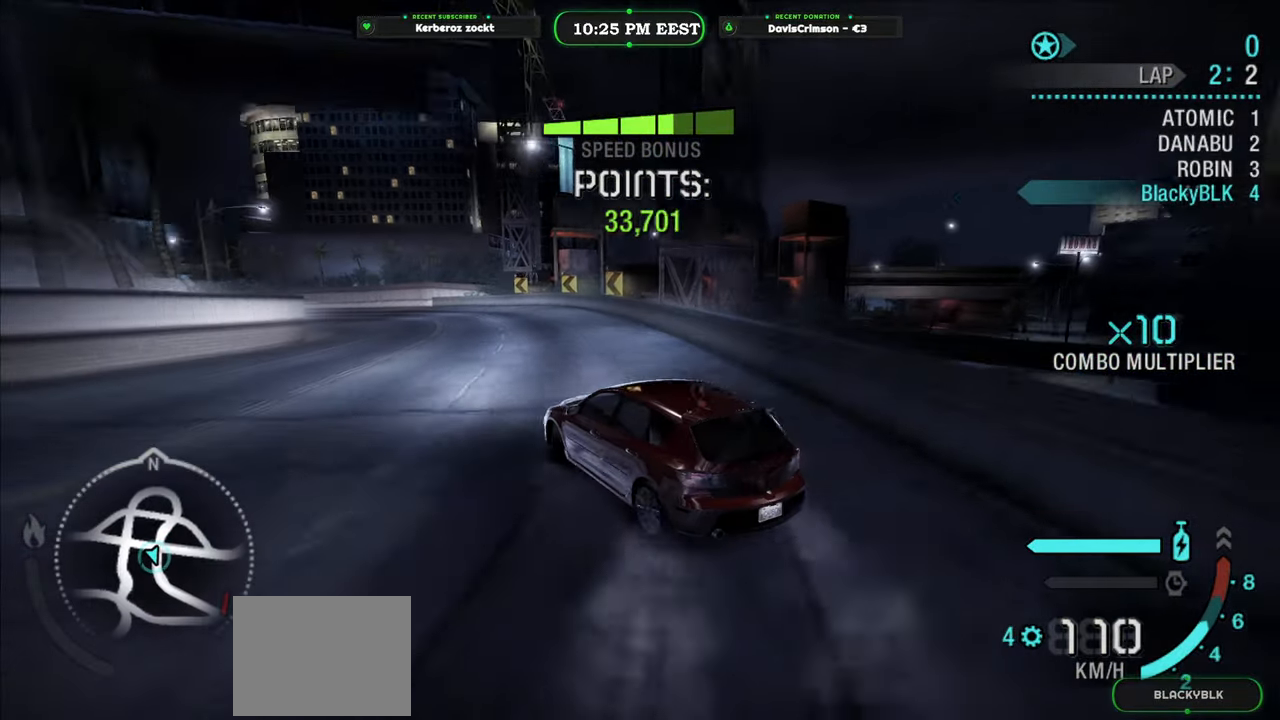
{"buttons": ["R2"], "left_stick": "center", "events": [[117, "left_stick", "right"], [400, "left_stick", "center"]]}
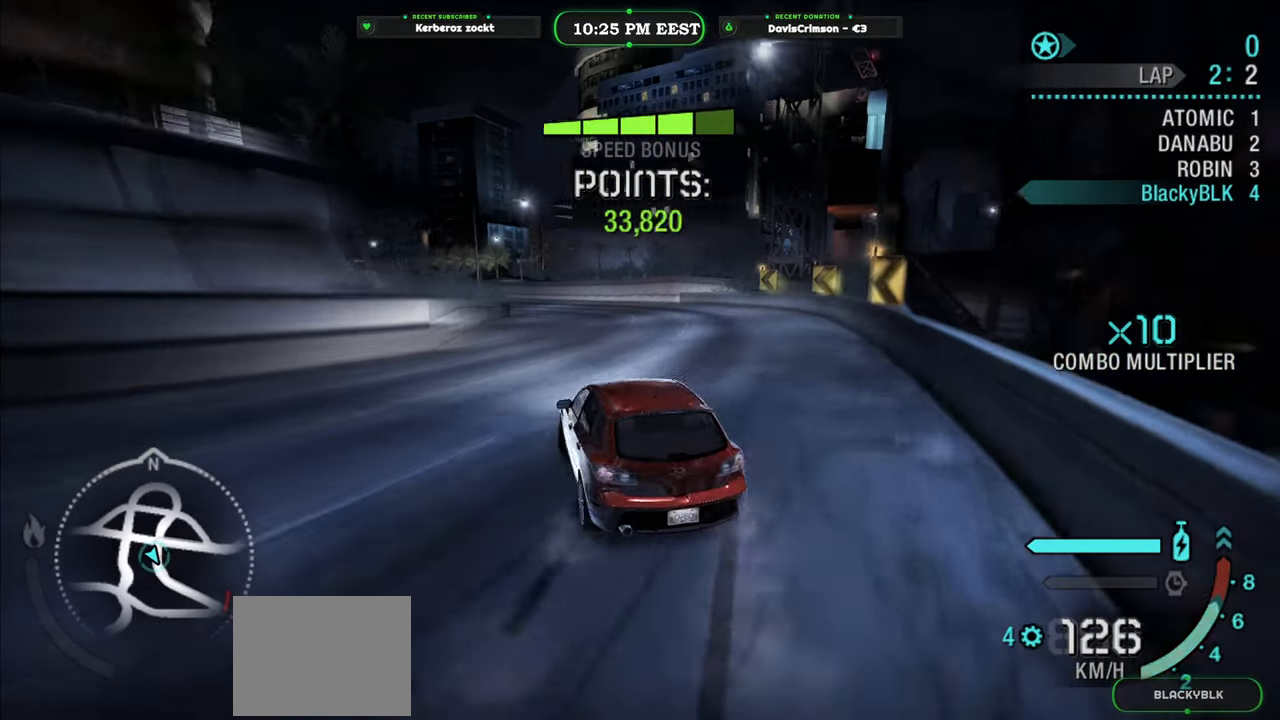
{"buttons": ["R2"], "left_stick": "right", "events": [[67, "left_stick", "left"], [333, "left_stick", "center"], [400, "left_stick", "right"]]}
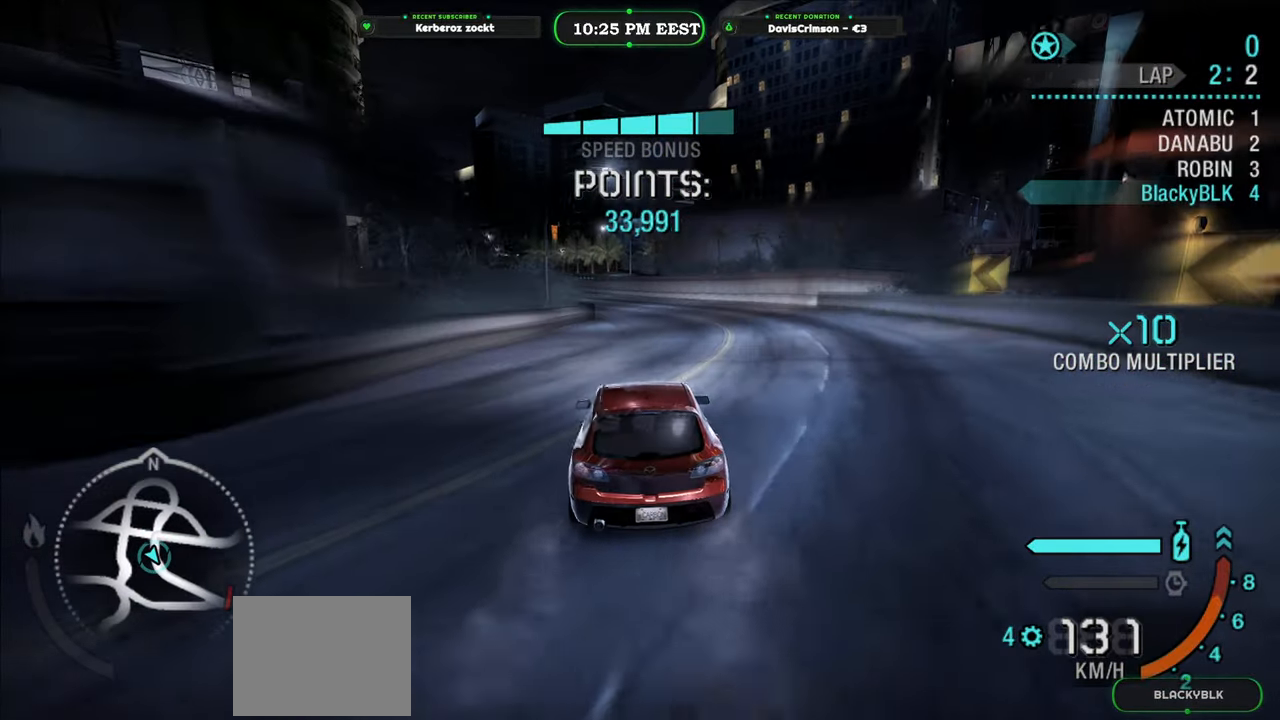
{"buttons": ["R2"], "left_stick": "center", "events": [[217, "left_stick", "center"]]}
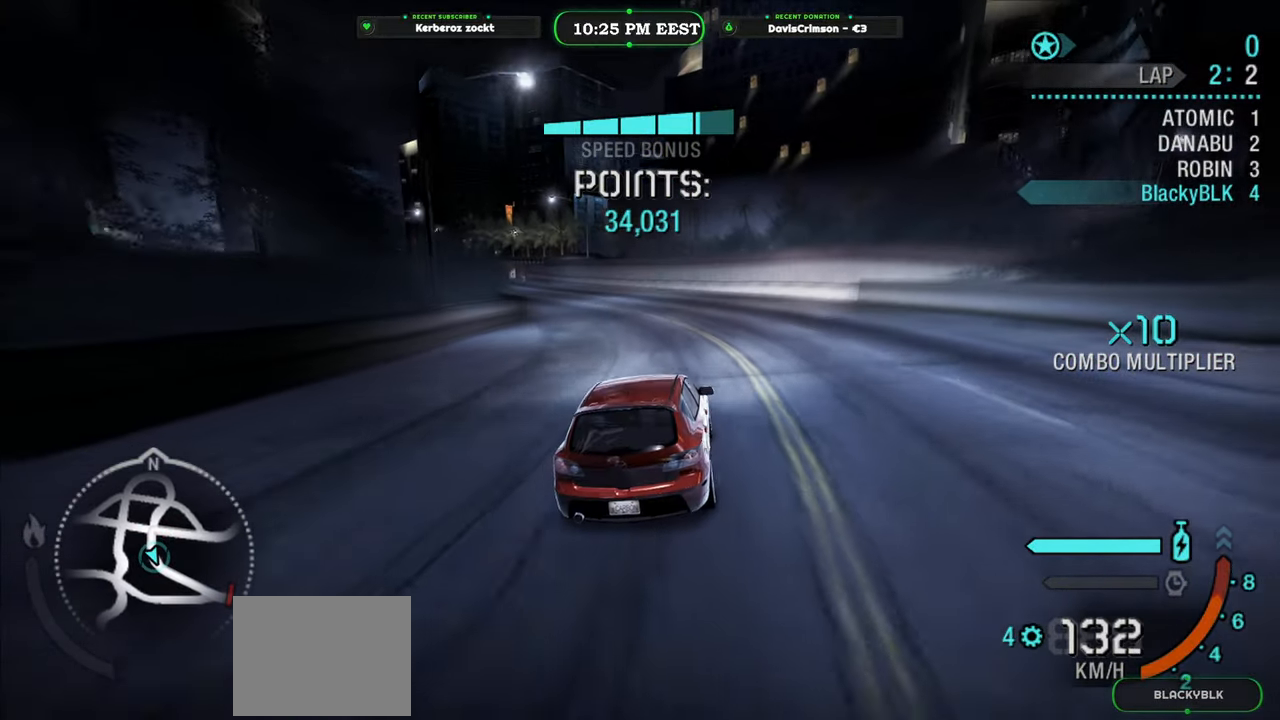
{"buttons": ["R2"], "left_stick": "left", "events": [[17, "left_stick", "left"]]}
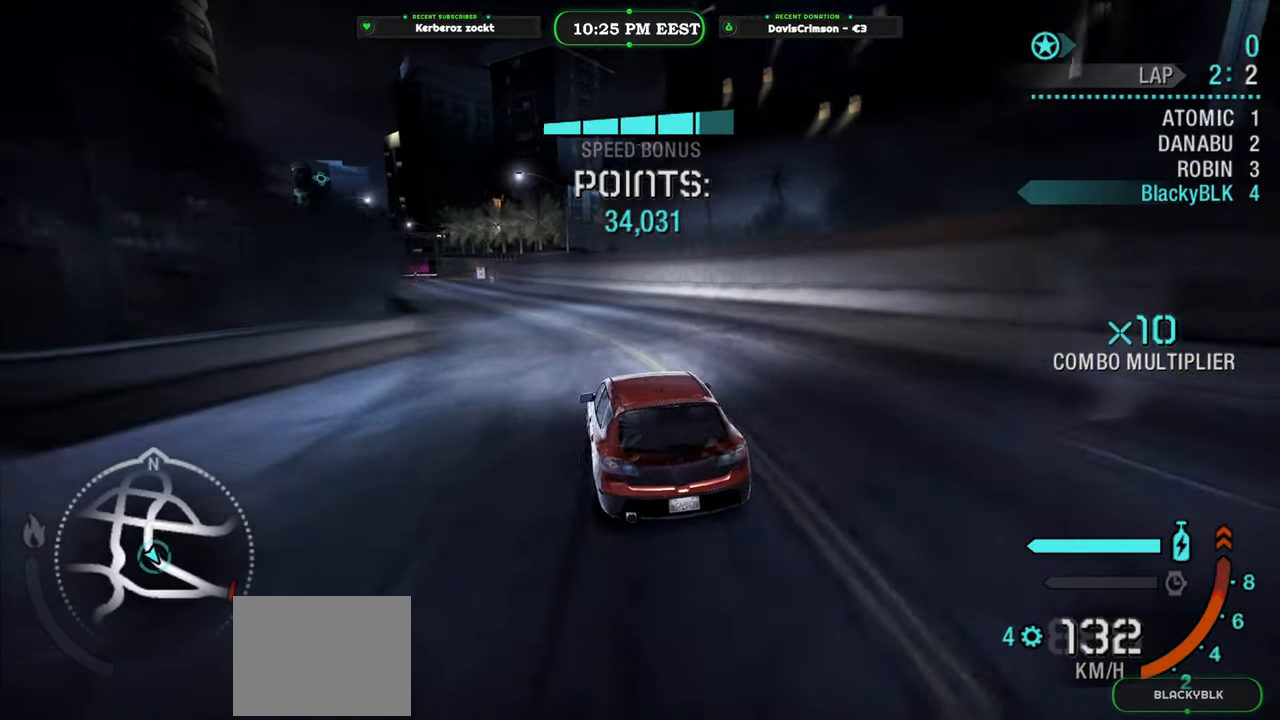
{"buttons": ["R2"], "left_stick": "right", "events": [[183, "left_stick", "center"], [300, "left_stick", "right"], [417, "left_stick", "center"], [500, "left_stick", "right"]]}
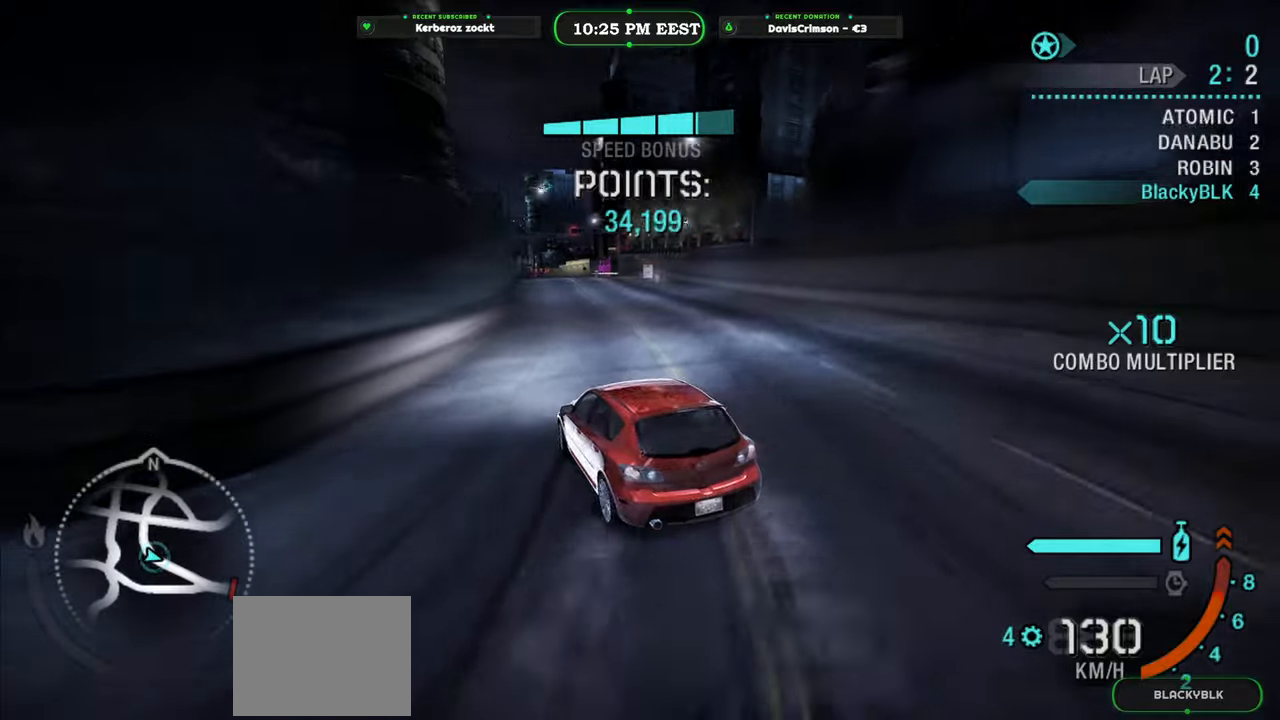
{"buttons": ["R2"], "left_stick": "right", "events": []}
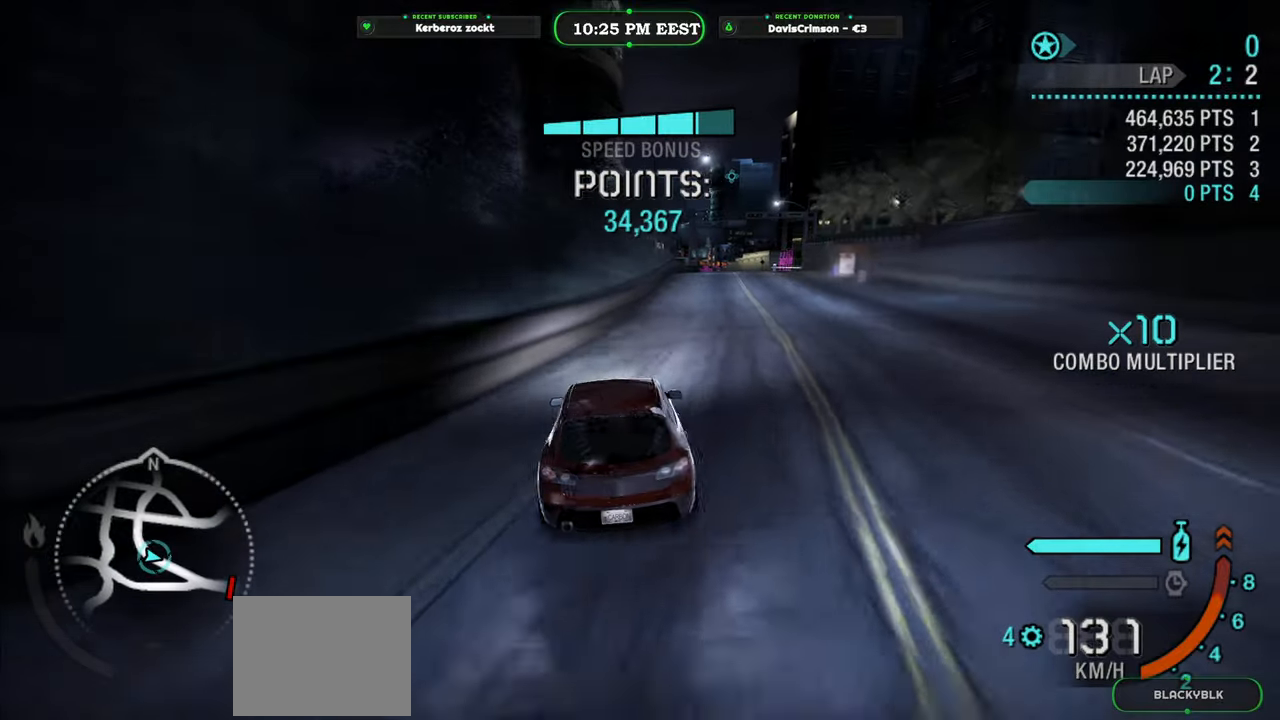
{"buttons": ["R2"], "left_stick": "left", "events": [[250, "left_stick", "center"], [417, "left_stick", "left"]]}
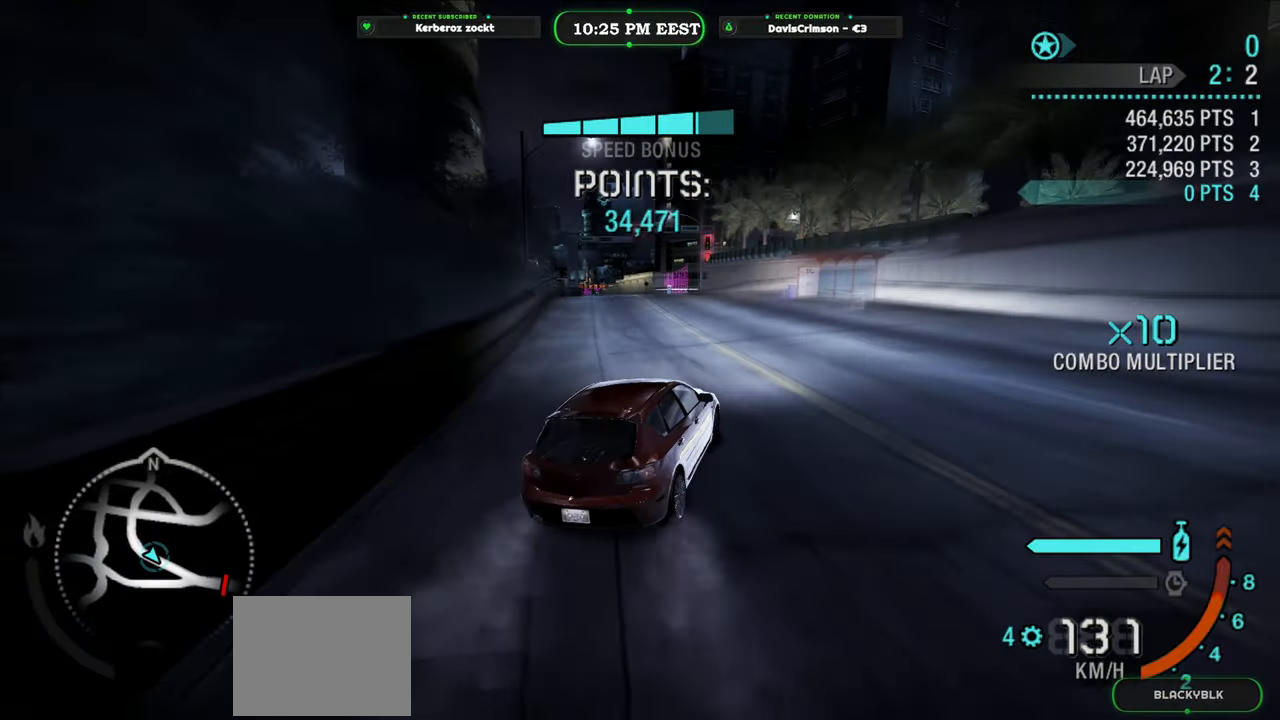
{"buttons": ["R2"], "left_stick": "left", "events": []}
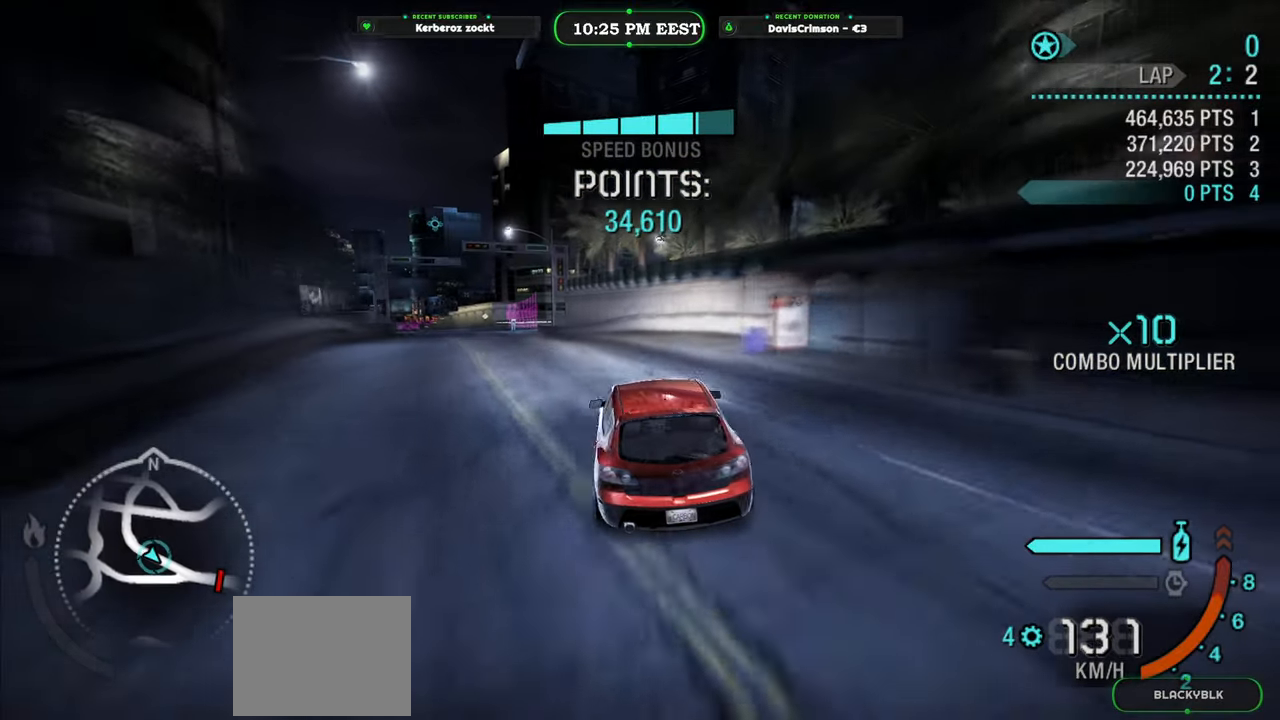
{"buttons": ["R2"], "left_stick": "right", "events": [[217, "left_stick", "center"], [400, "left_stick", "right"]]}
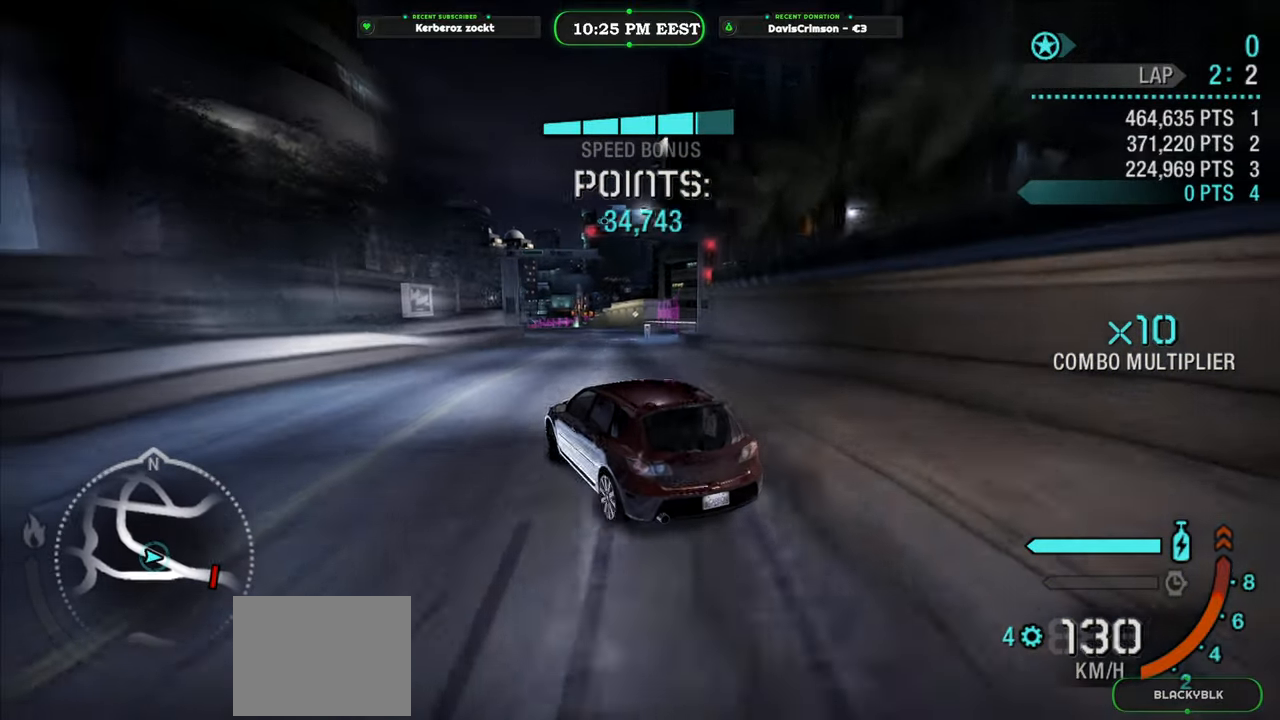
{"buttons": ["R2"], "left_stick": "right", "events": []}
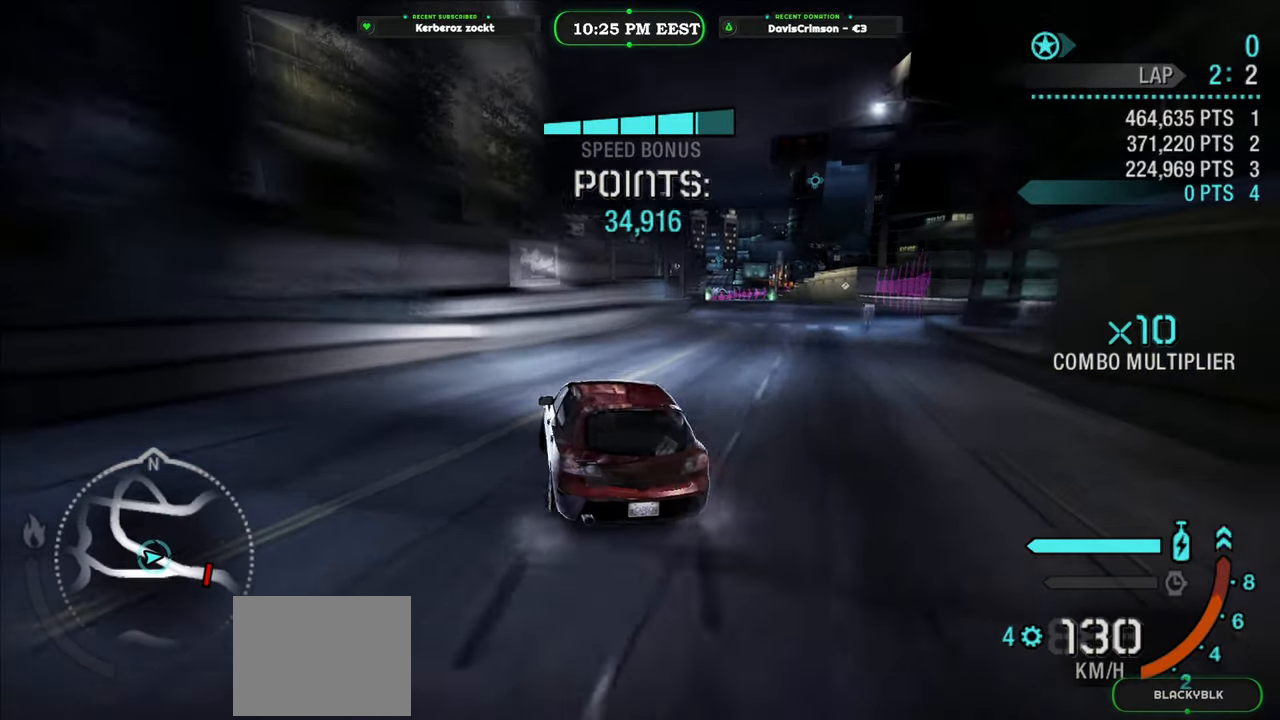
{"buttons": ["R2"], "left_stick": "center", "events": [[500, "left_stick", "center"]]}
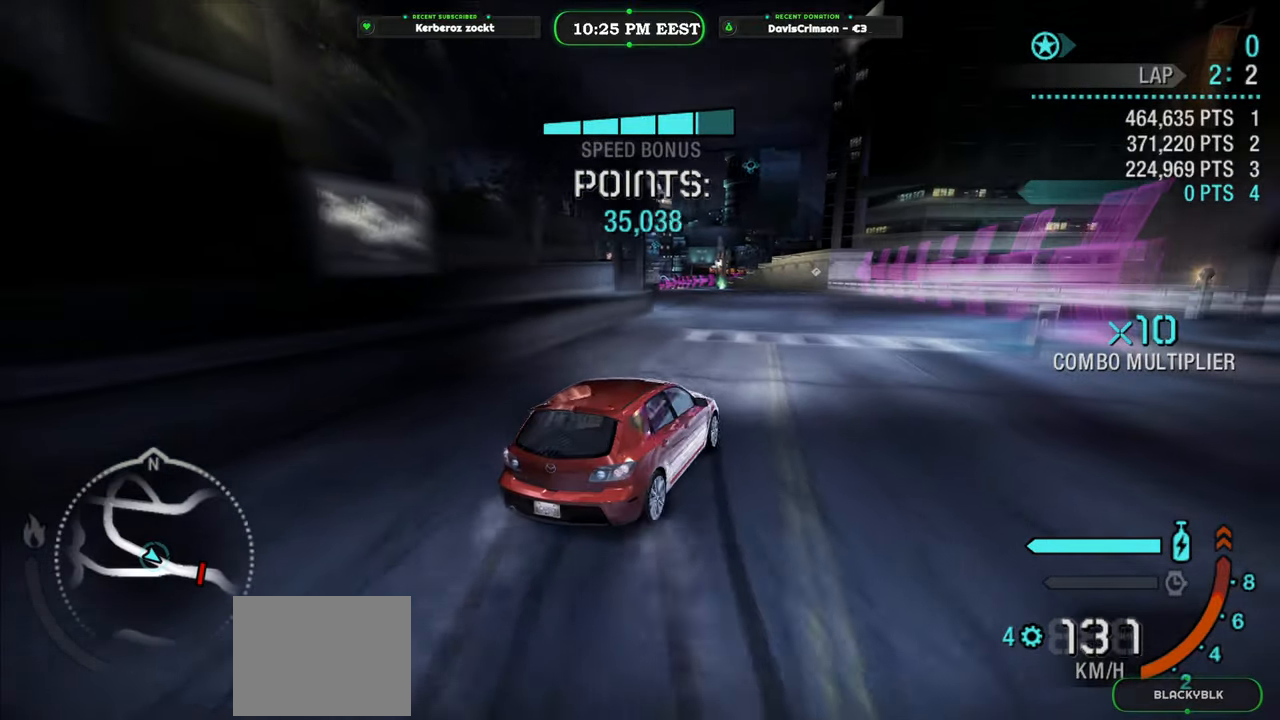
{"buttons": ["R2"], "left_stick": "left", "events": [[117, "left_stick", "left"]]}
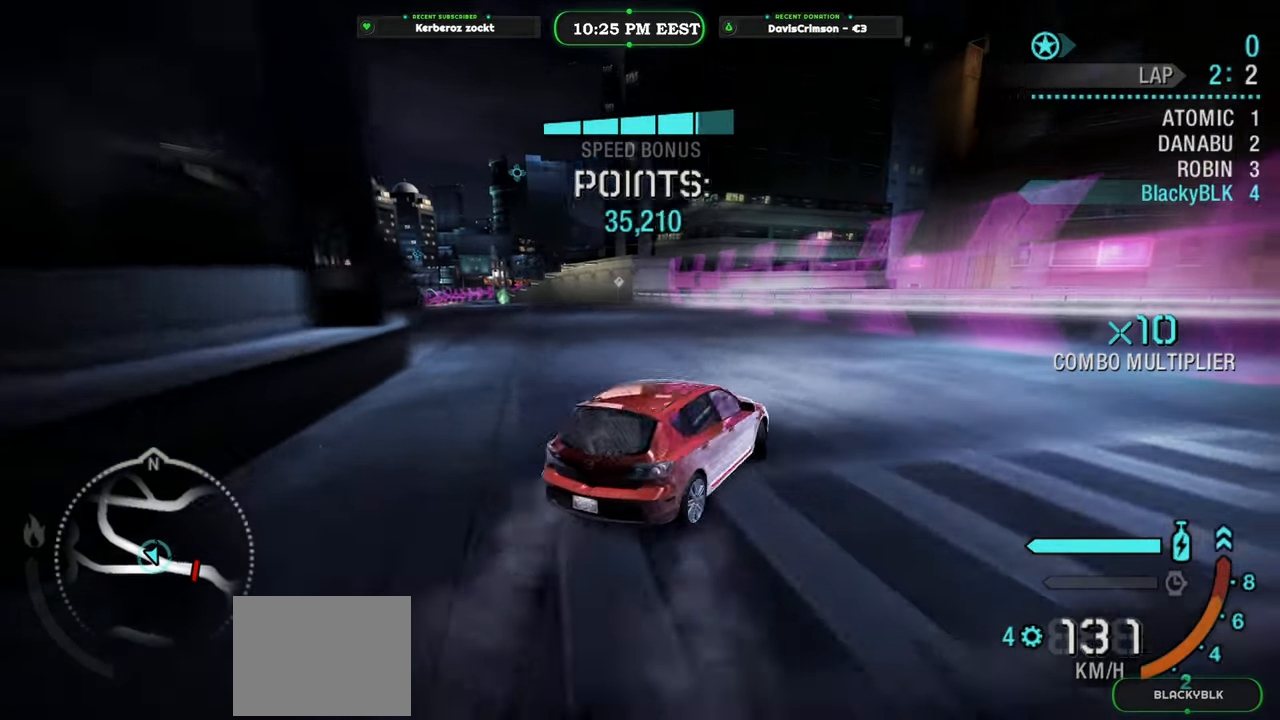
{"buttons": ["R2"], "left_stick": "left", "events": [[33, "R2", "up"], [367, "R2", "down"]]}
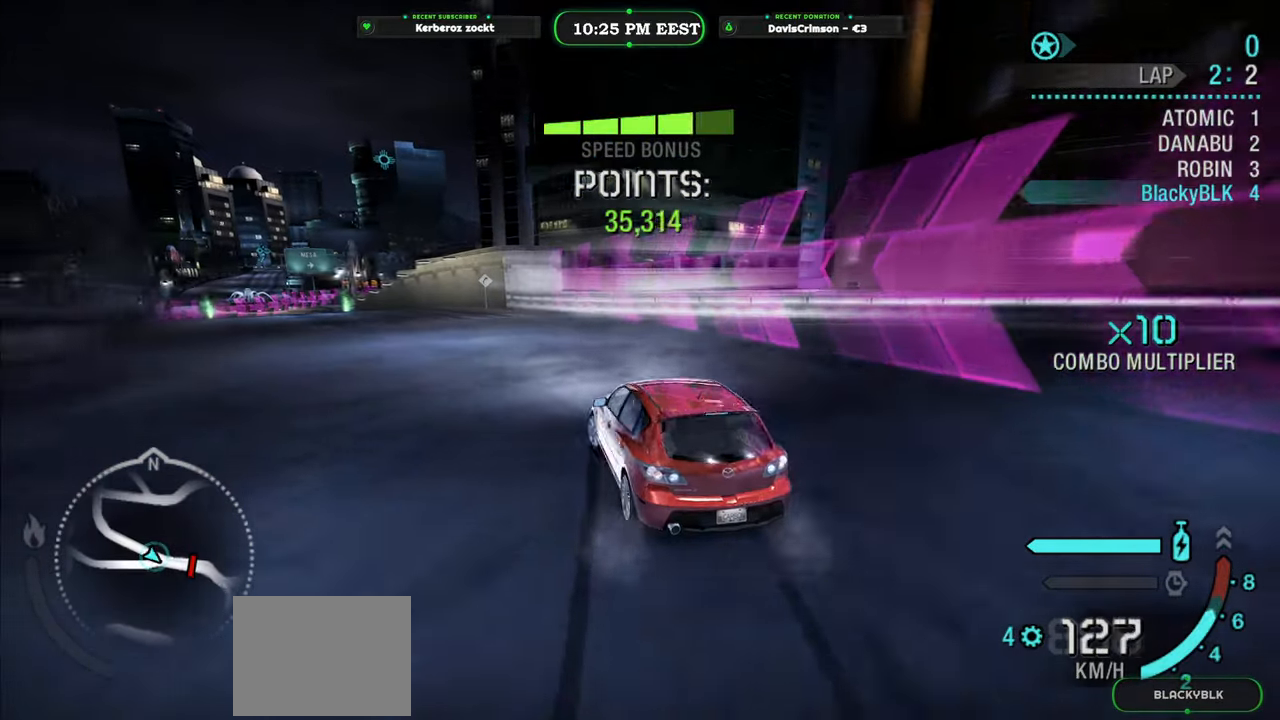
{"buttons": ["R2"], "left_stick": "center", "events": [[150, "left_stick", "center"]]}
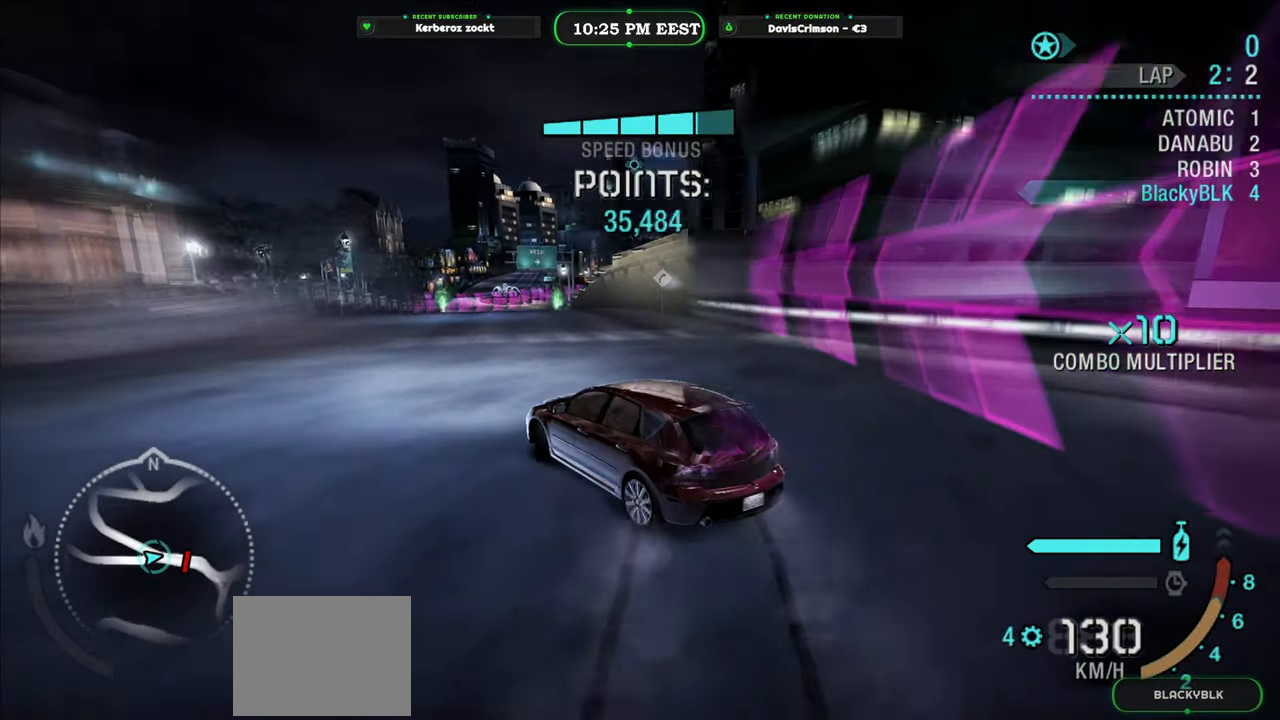
{"buttons": ["R2"], "left_stick": "right", "events": [[433, "left_stick", "right"]]}
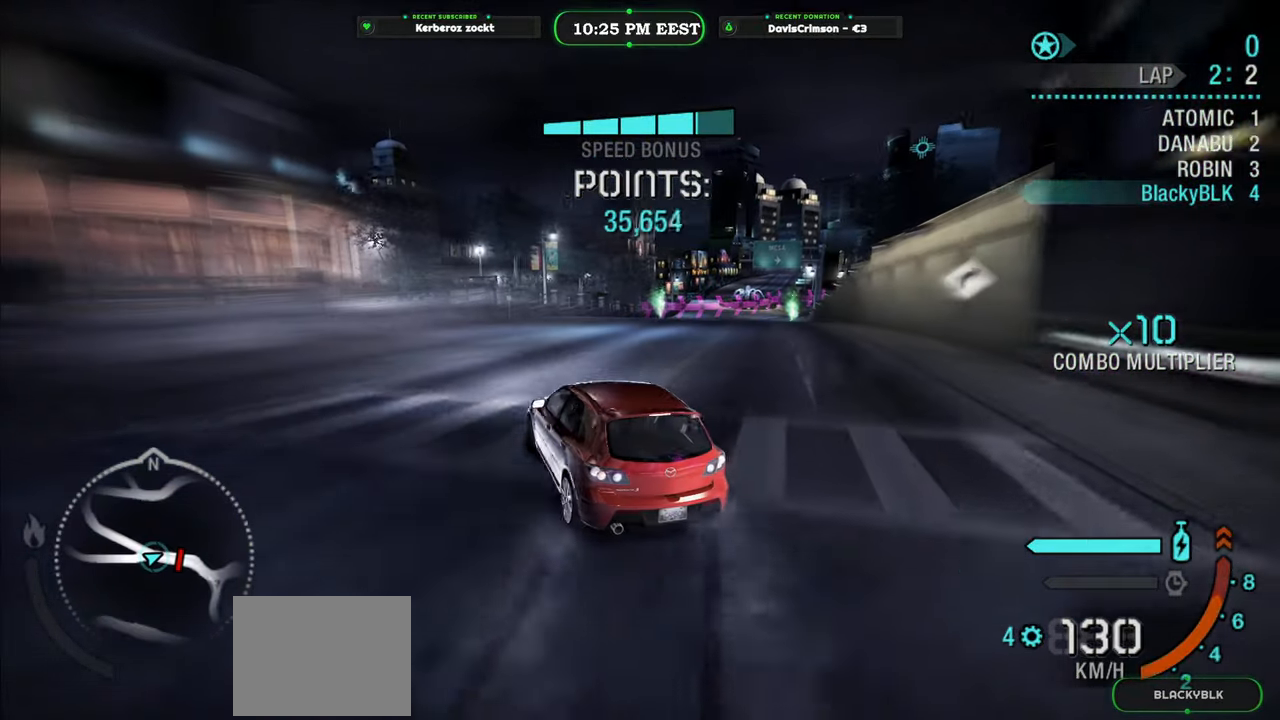
{"buttons": ["R2"], "left_stick": "right", "events": []}
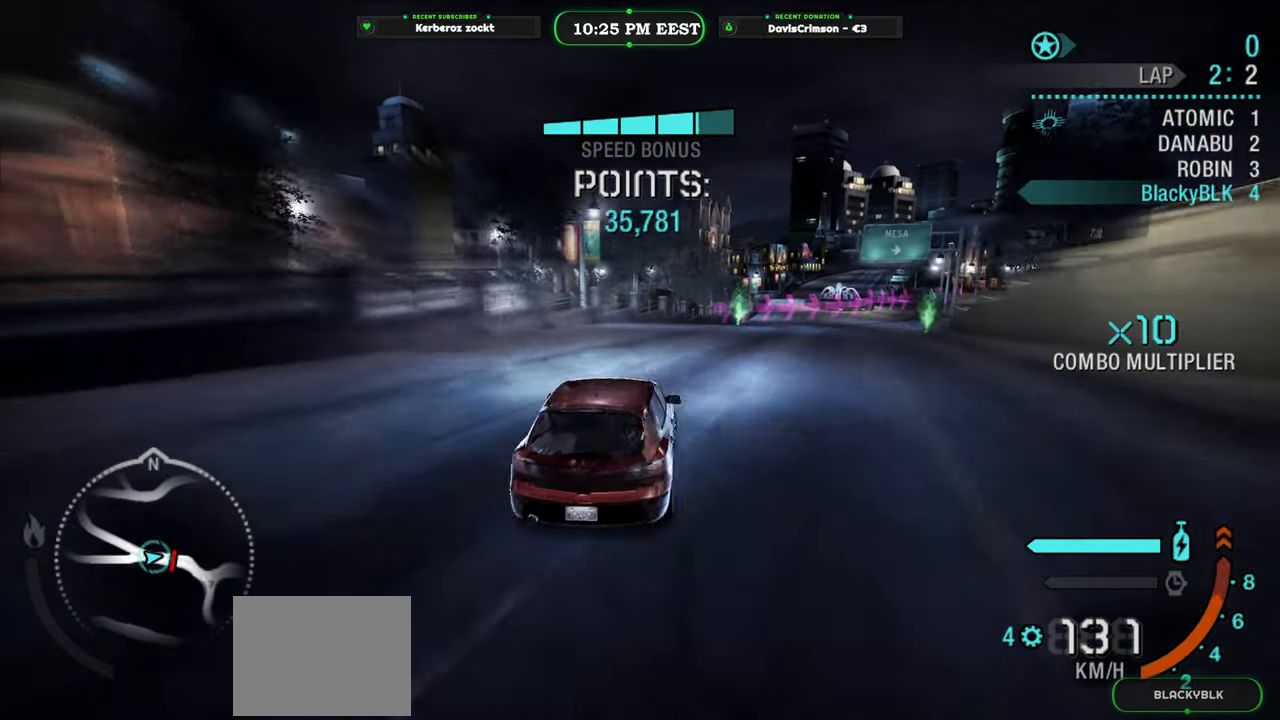
{"buttons": ["R2"], "left_stick": "left", "events": [[400, "left_stick", "up"], [450, "left_stick", "left"]]}
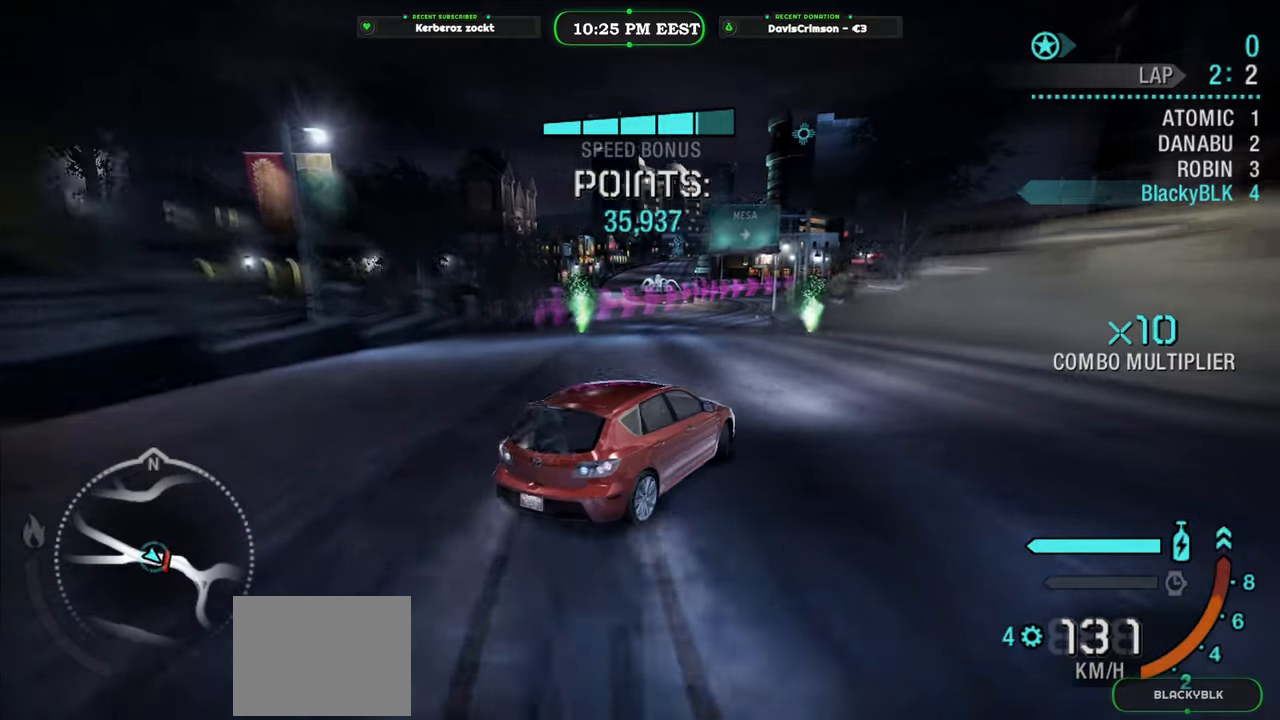
{"buttons": ["R2"], "left_stick": "left", "events": []}
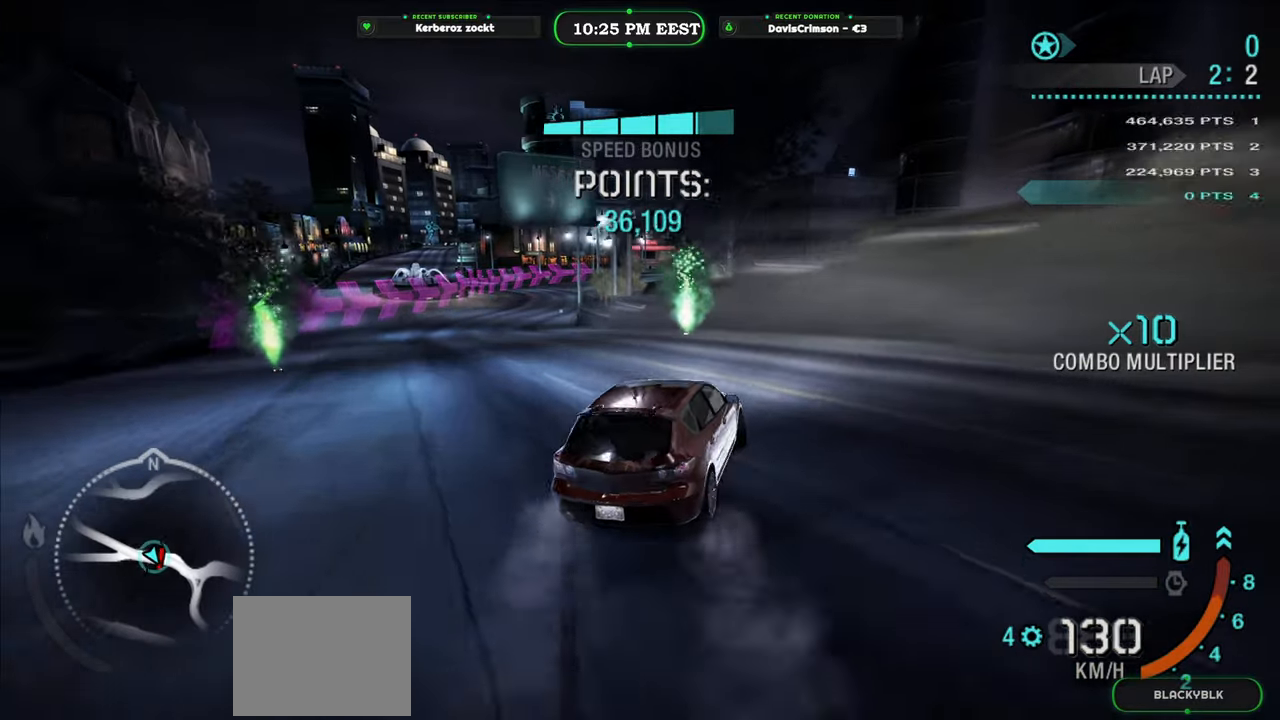
{"buttons": ["R2"], "left_stick": "left", "events": []}
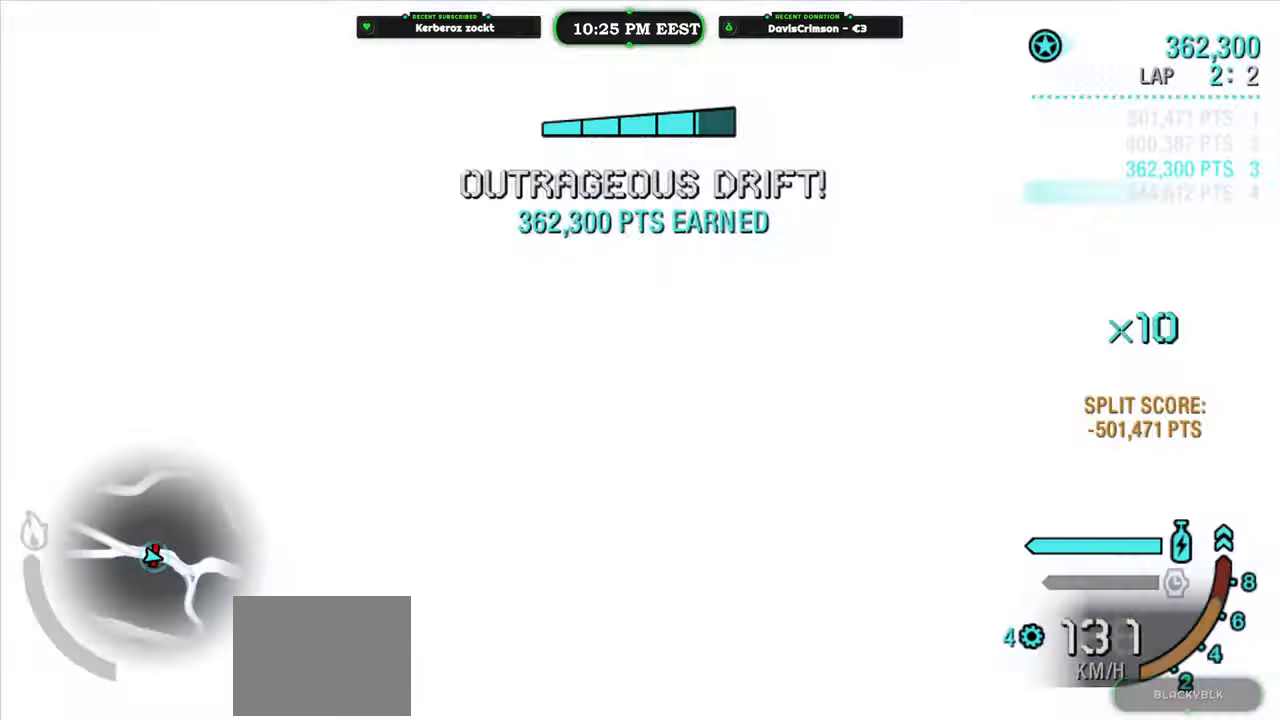
{"buttons": [], "left_stick": "left", "events": [[483, "R2", "up"]]}
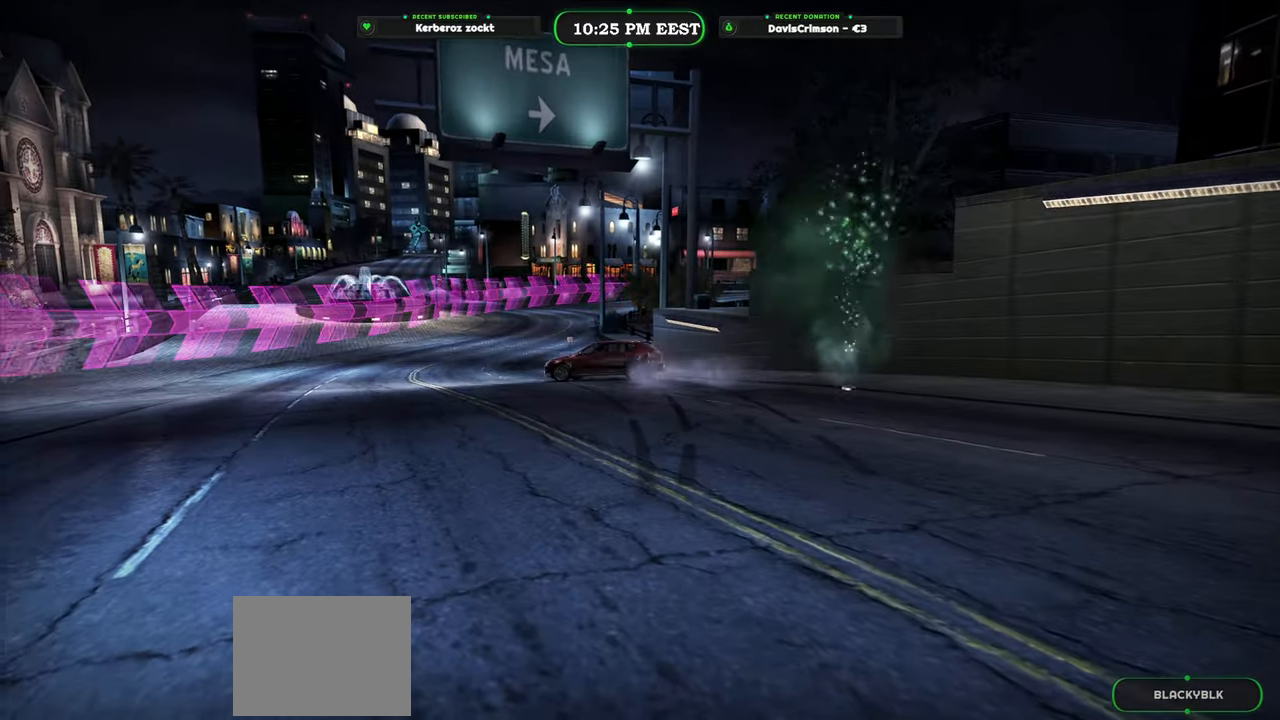
{"buttons": [], "left_stick": "center", "events": [[17, "left_stick", "center"]]}